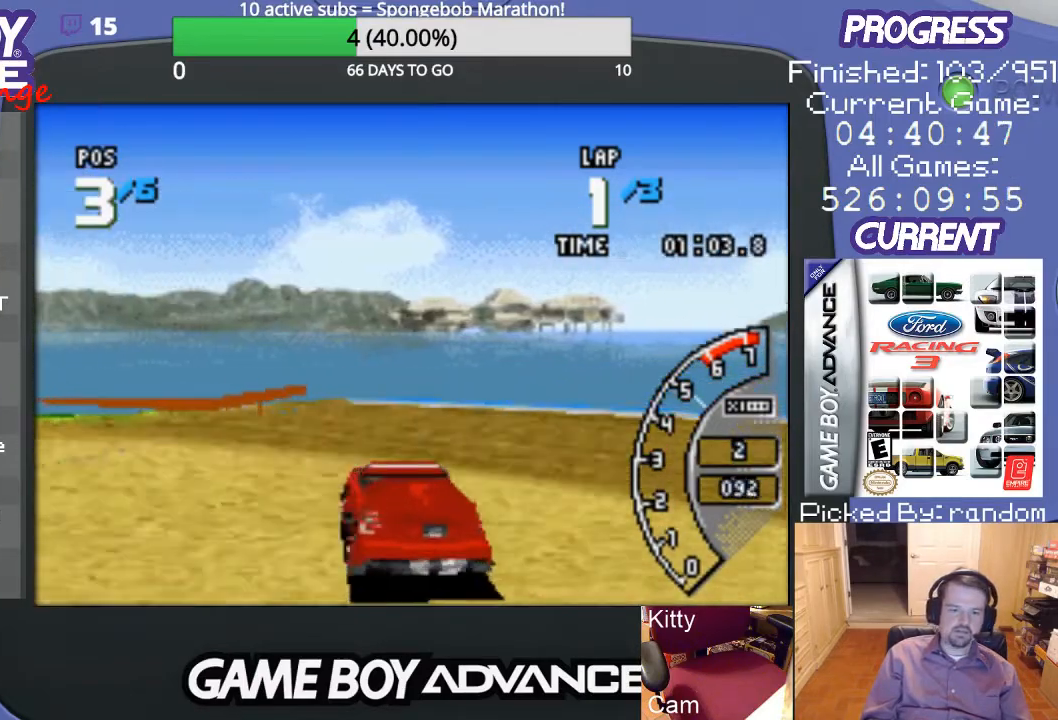
Gameplay with a controller (Nintendo layout); each line is a JSON object with the inputs held at the frame after it. "events" lists button and stick changes between this image and that frame as [ms after this image, input, new state], when the widget could be followed in between. Not read: L3 R3.
{"buttons": ["DPAD_LEFT"], "events": []}
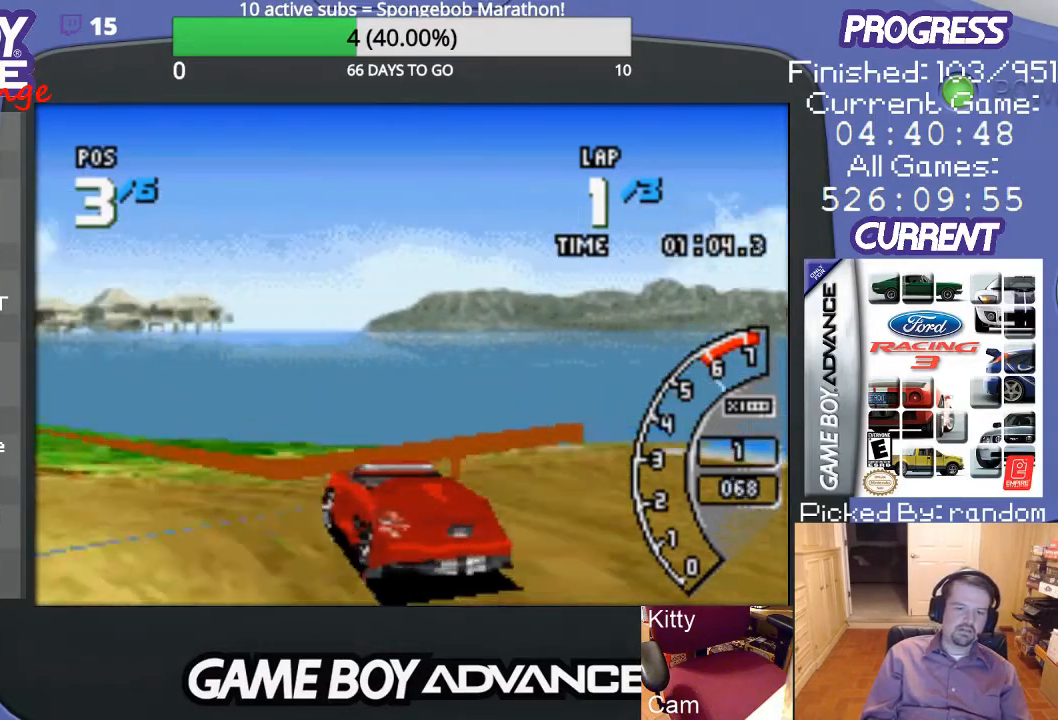
{"buttons": ["A", "DPAD_LEFT"], "events": [[133, "A", "down"]]}
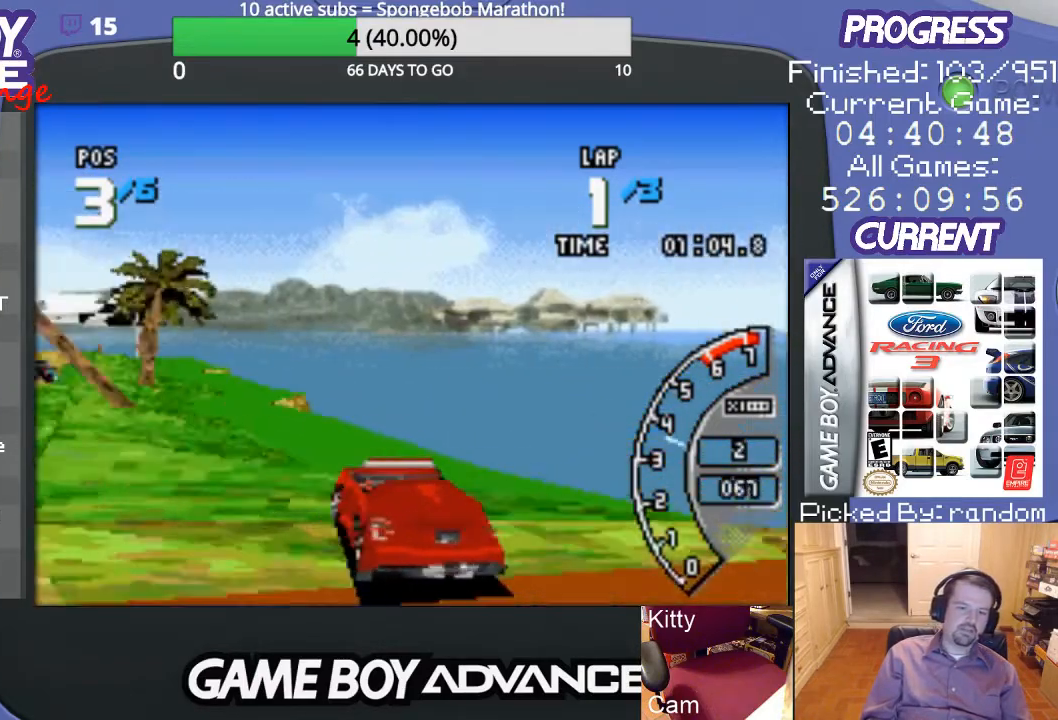
{"buttons": ["A"], "events": [[333, "DPAD_LEFT", "up"]]}
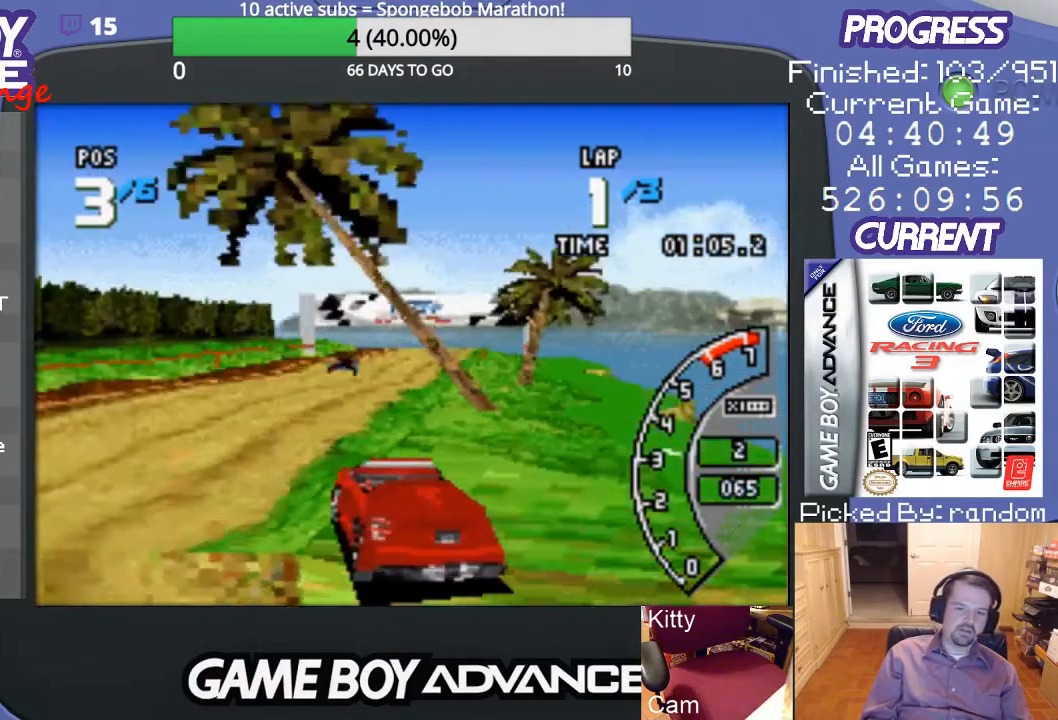
{"buttons": ["A", "DPAD_RIGHT"], "events": [[200, "DPAD_RIGHT", "down"]]}
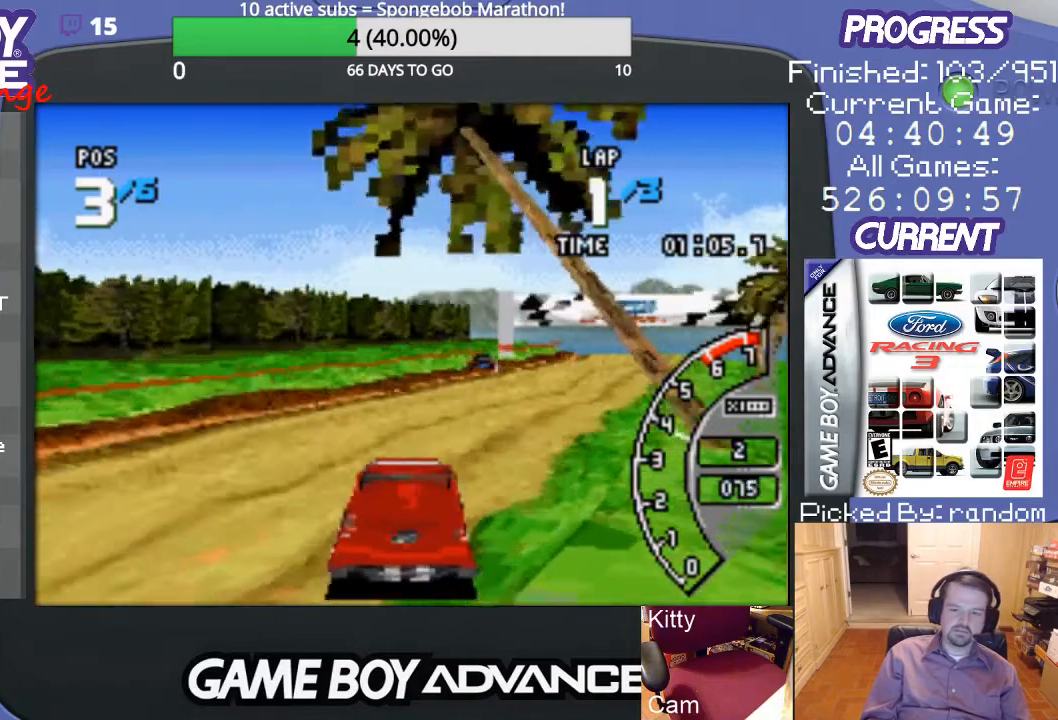
{"buttons": ["A"], "events": [[167, "DPAD_RIGHT", "up"]]}
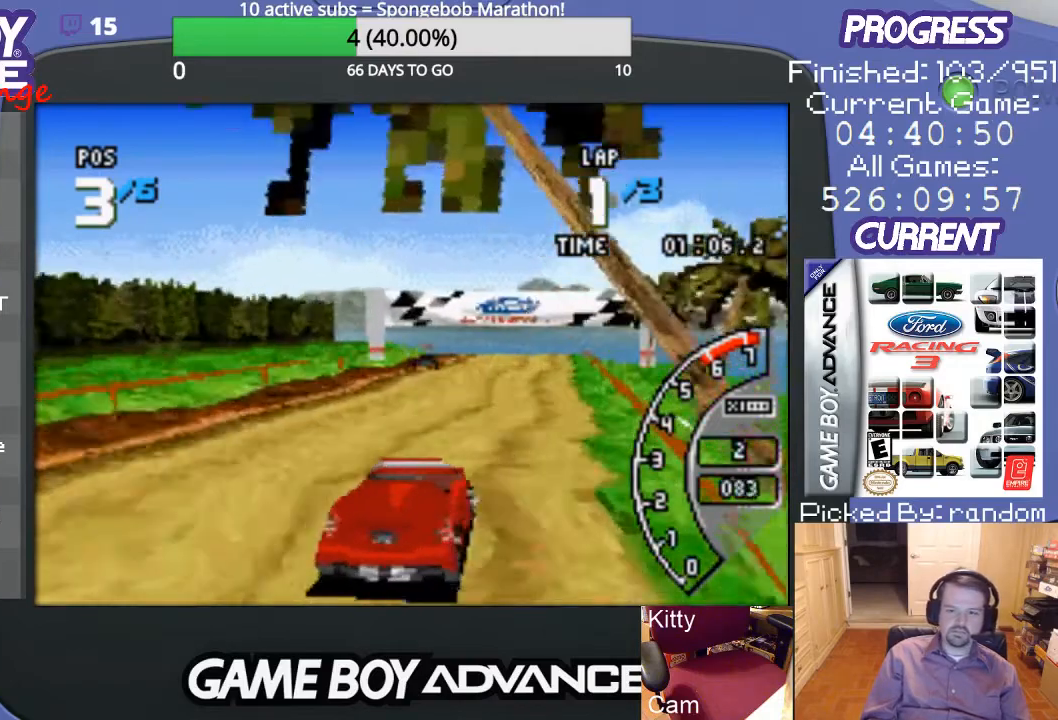
{"buttons": ["A"], "events": []}
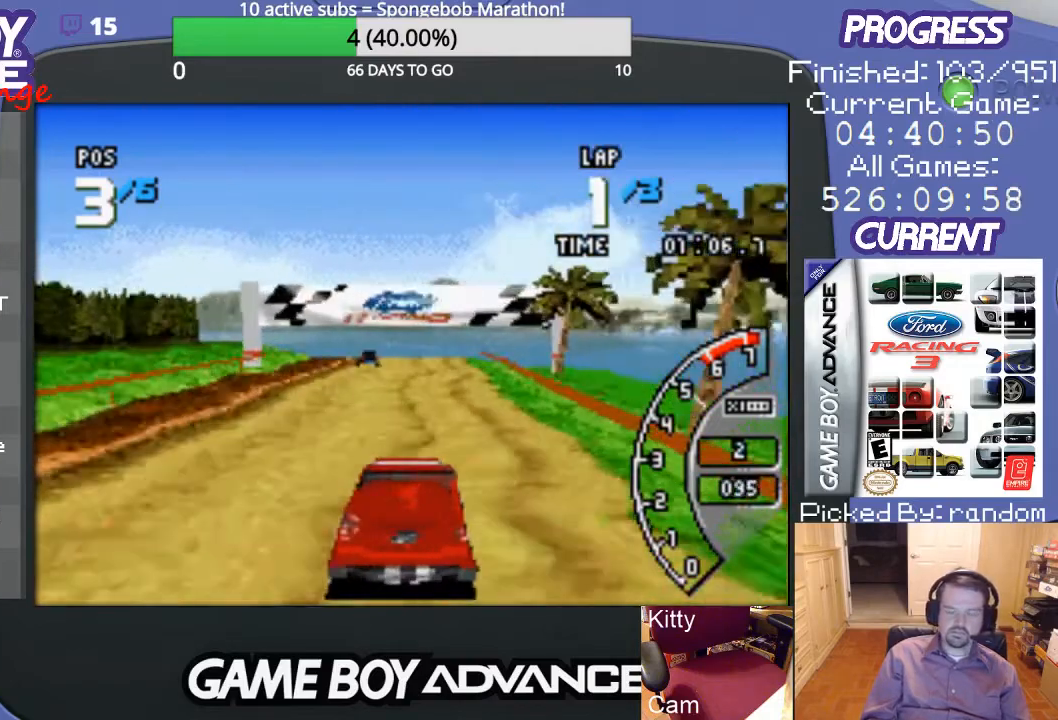
{"buttons": ["A"], "events": []}
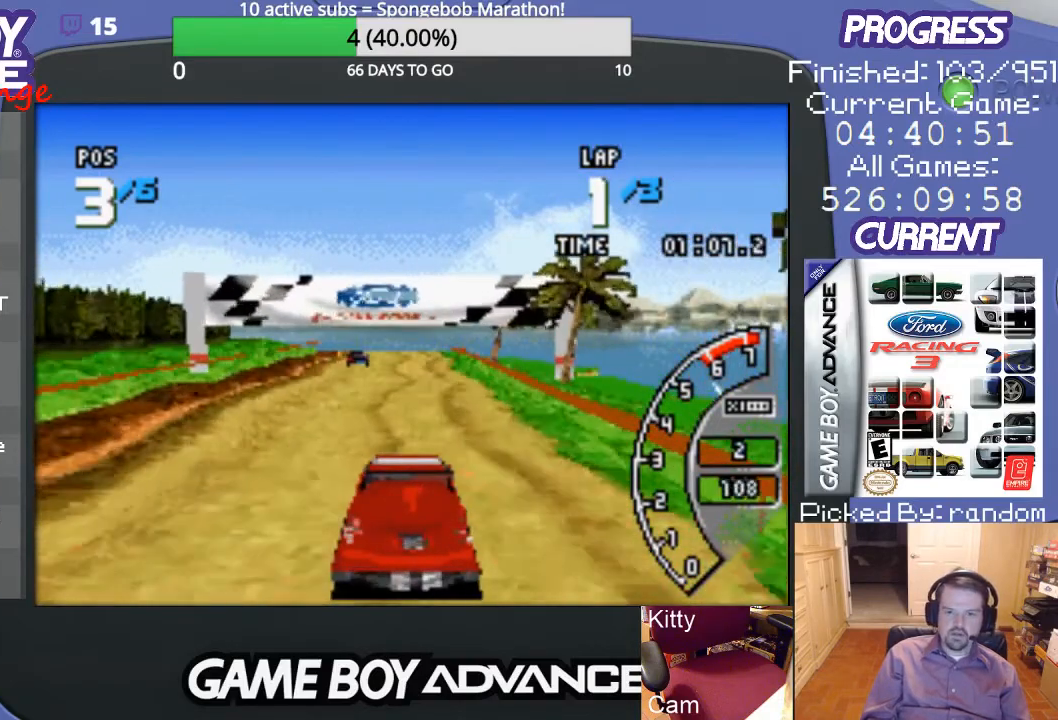
{"buttons": ["A"], "events": [[100, "DPAD_LEFT", "down"], [167, "DPAD_LEFT", "up"]]}
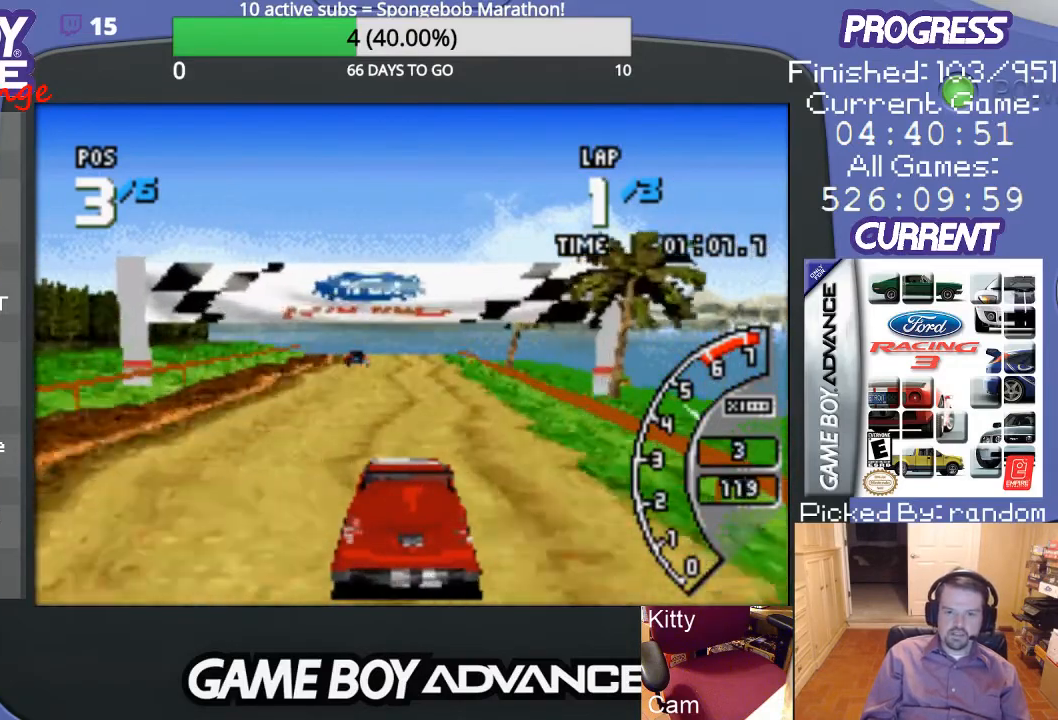
{"buttons": ["A"], "events": []}
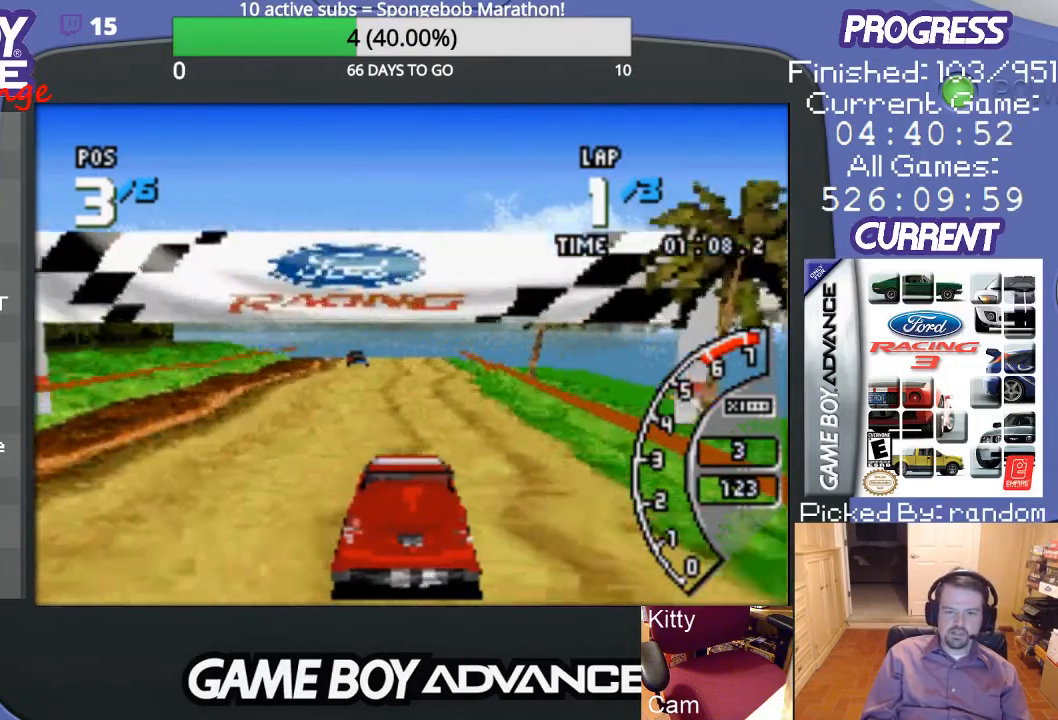
{"buttons": ["A"], "events": []}
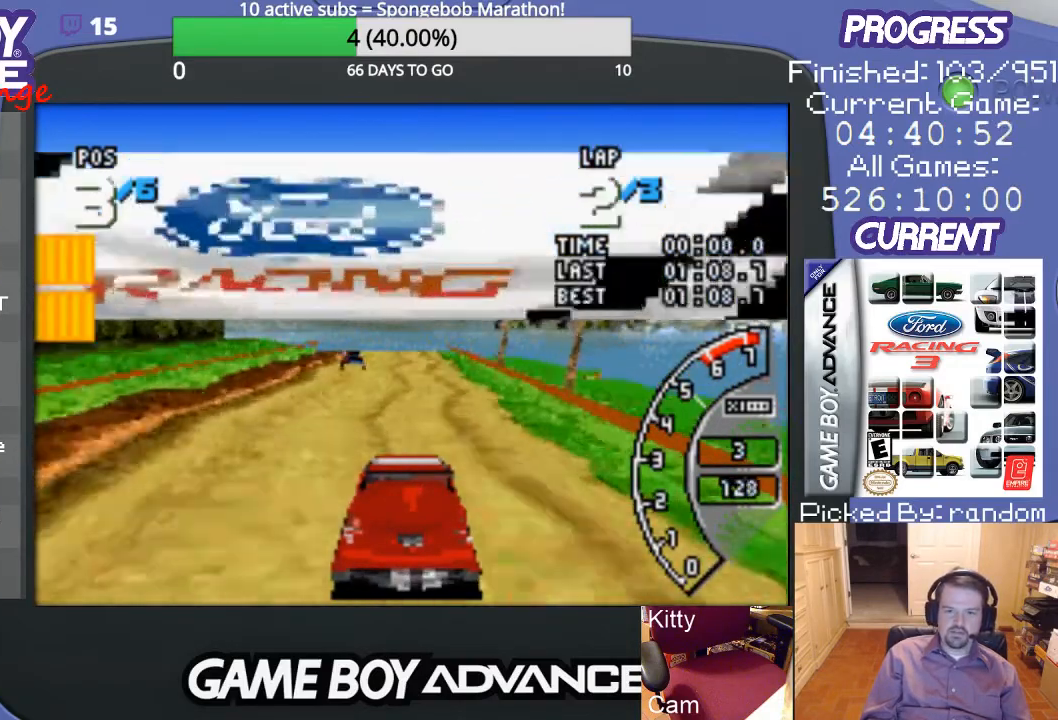
{"buttons": ["A"], "events": []}
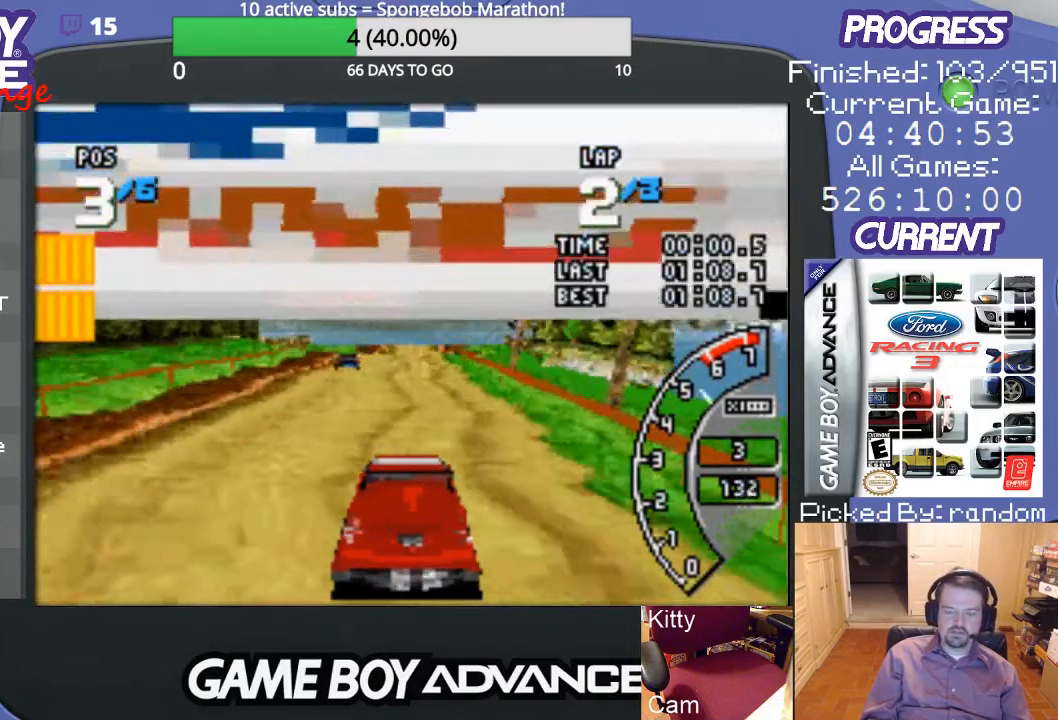
{"buttons": ["A"], "events": []}
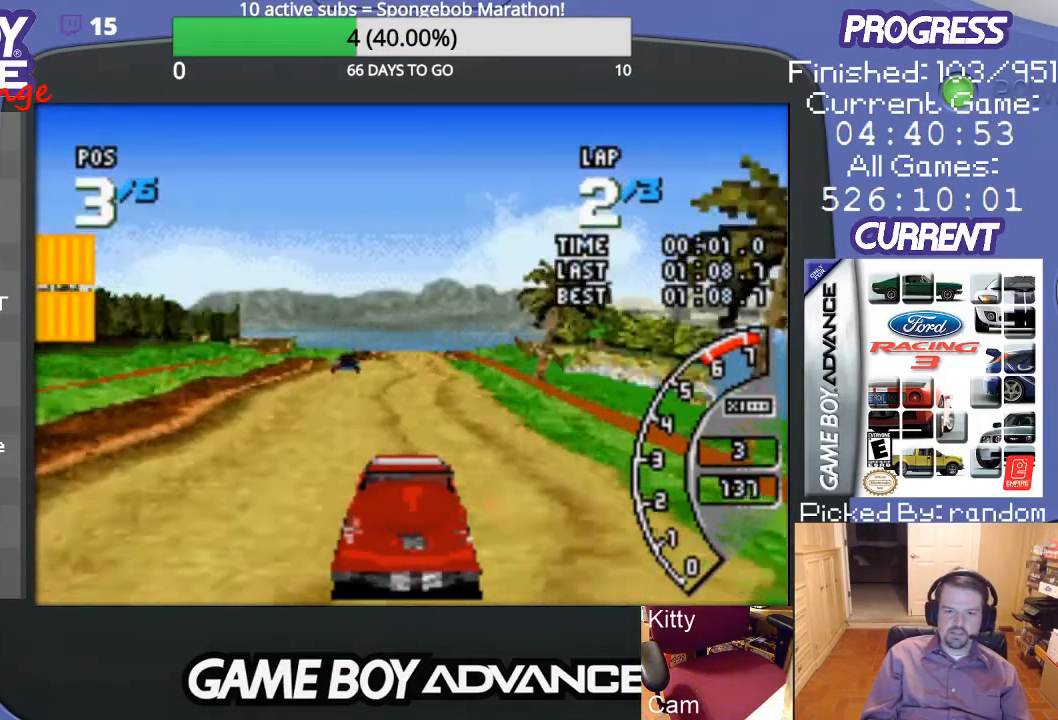
{"buttons": ["A"], "events": []}
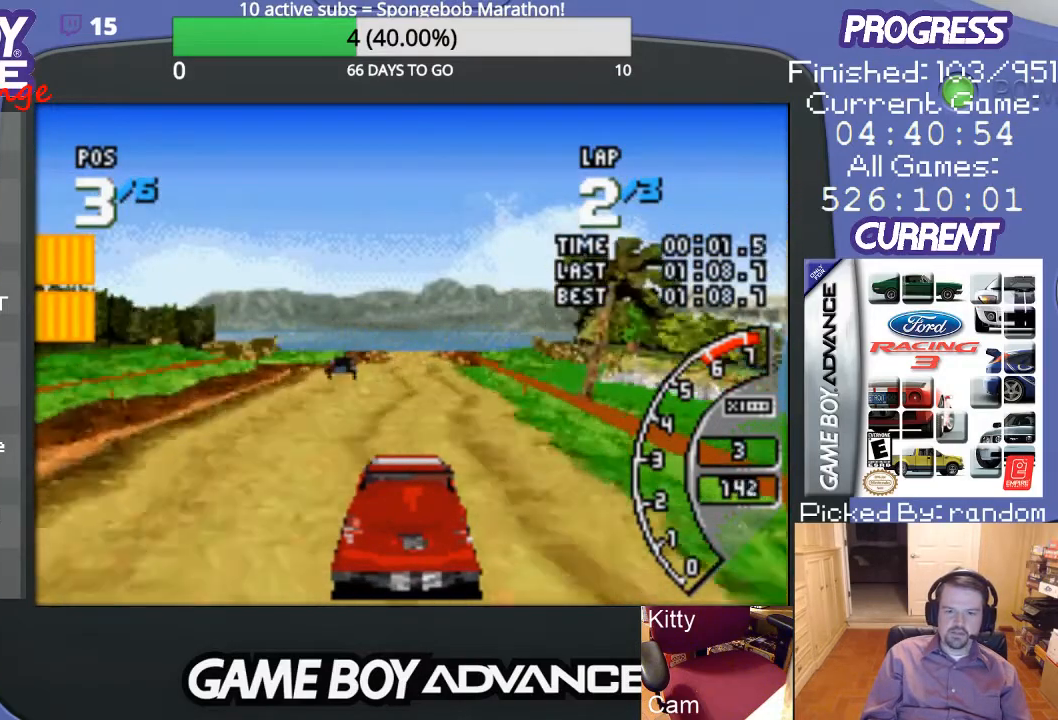
{"buttons": ["A"], "events": []}
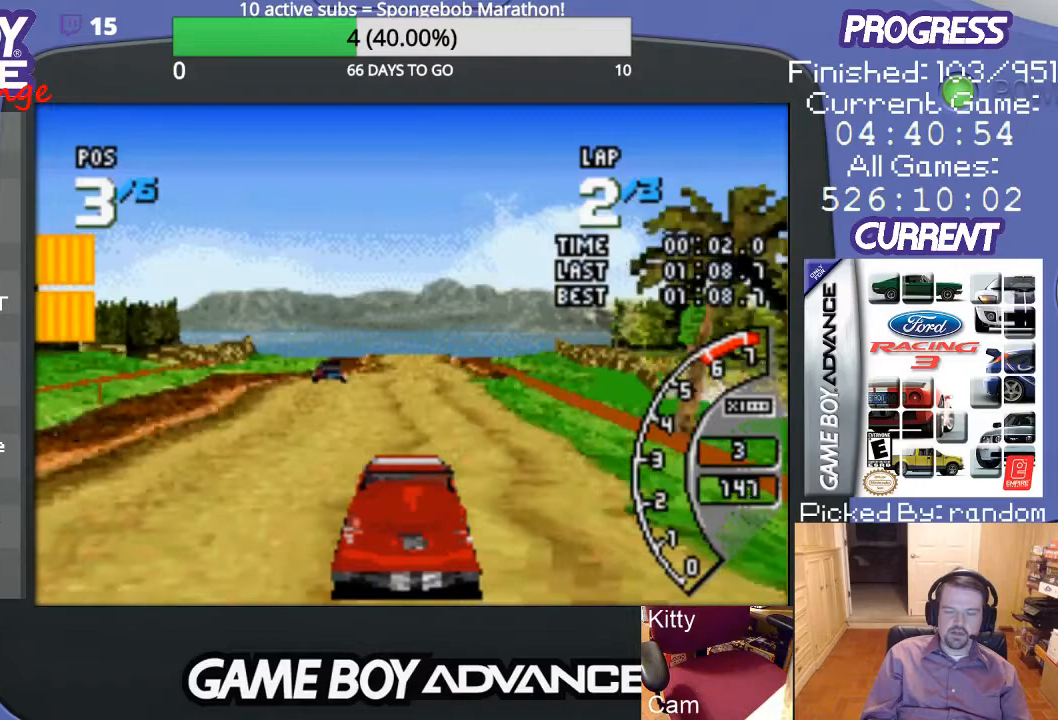
{"buttons": ["A"], "events": []}
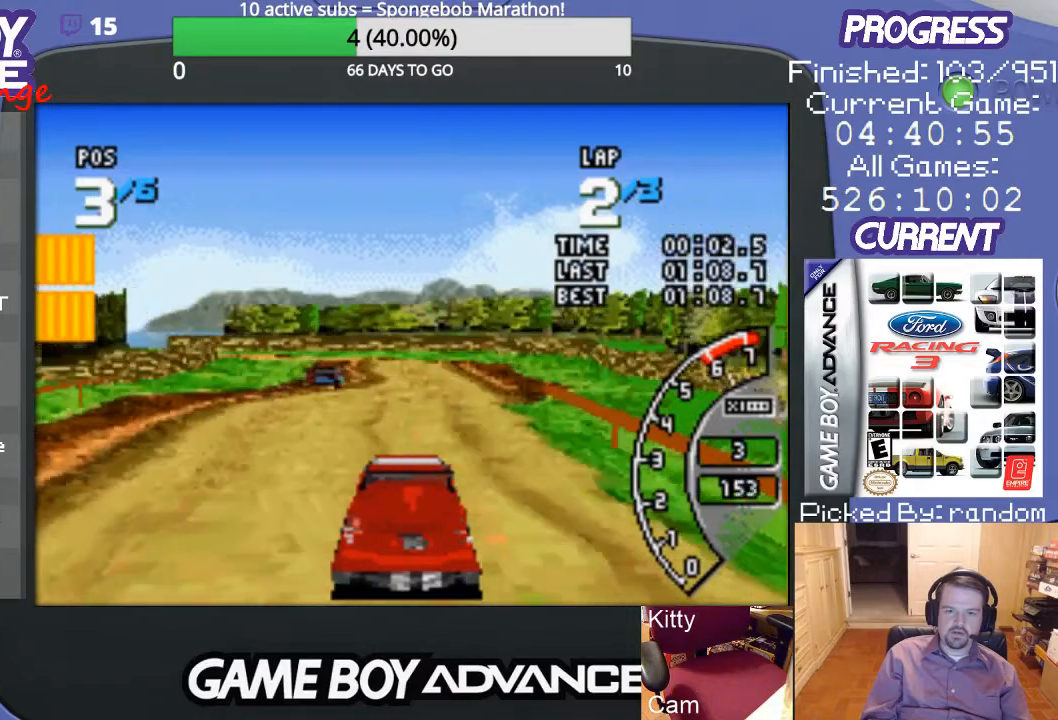
{"buttons": [], "events": [[267, "A", "up"]]}
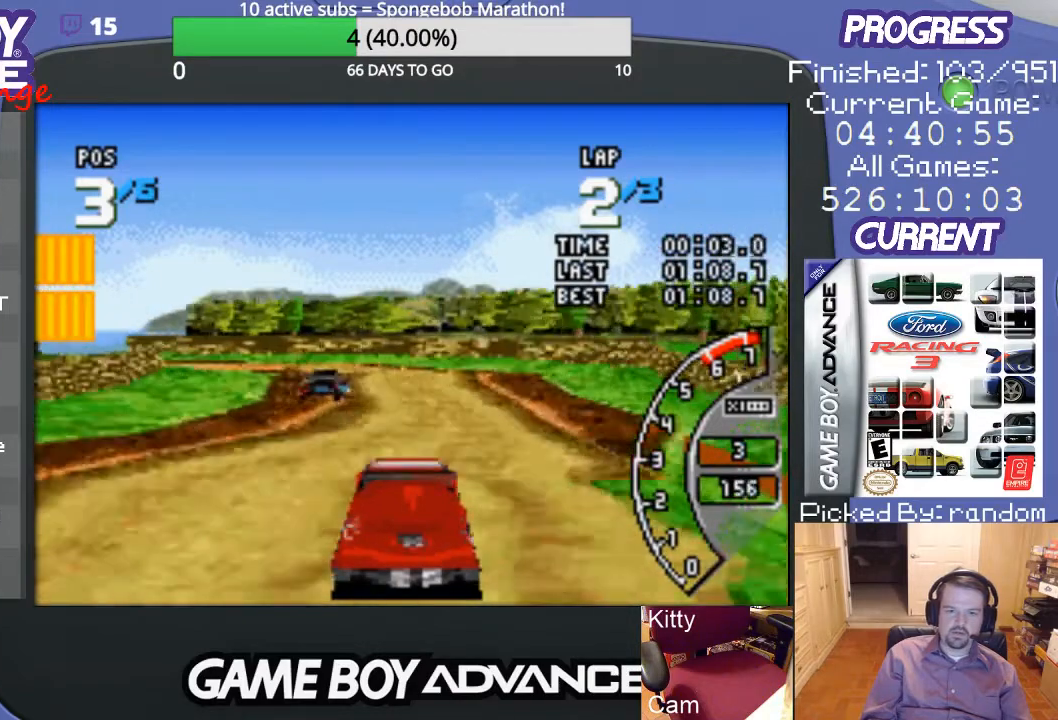
{"buttons": [], "events": [[200, "DPAD_LEFT", "down"], [400, "B", "down"], [500, "B", "up"], [500, "DPAD_LEFT", "up"]]}
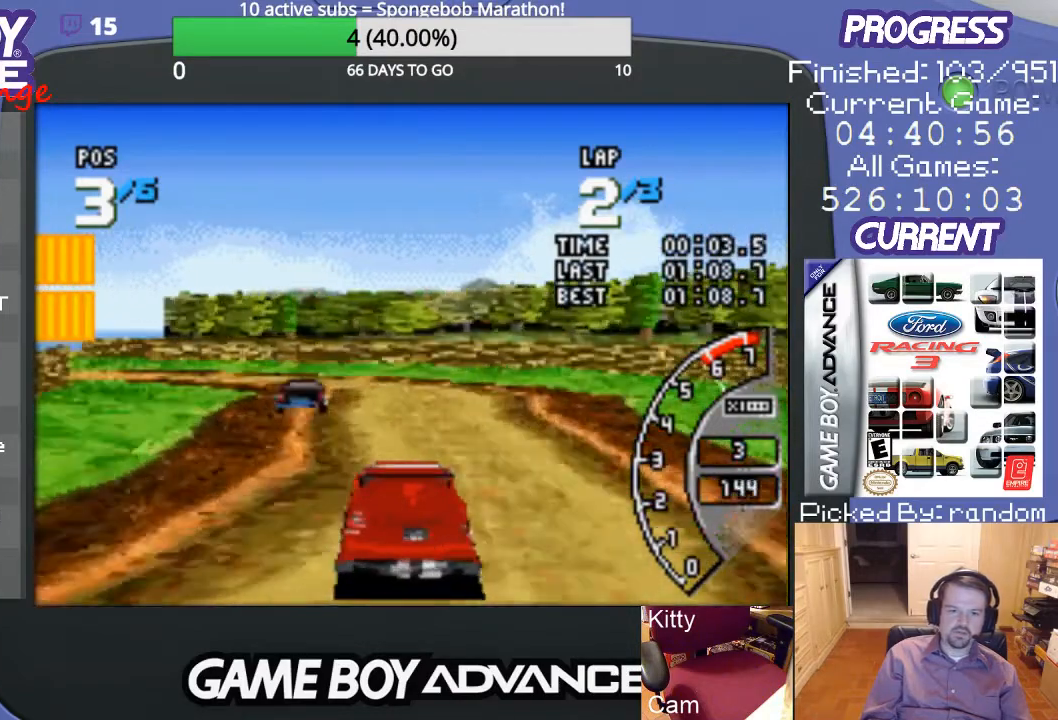
{"buttons": ["A", "DPAD_LEFT"], "events": [[67, "DPAD_LEFT", "down"], [200, "DPAD_LEFT", "up"], [433, "DPAD_LEFT", "down"], [467, "A", "down"]]}
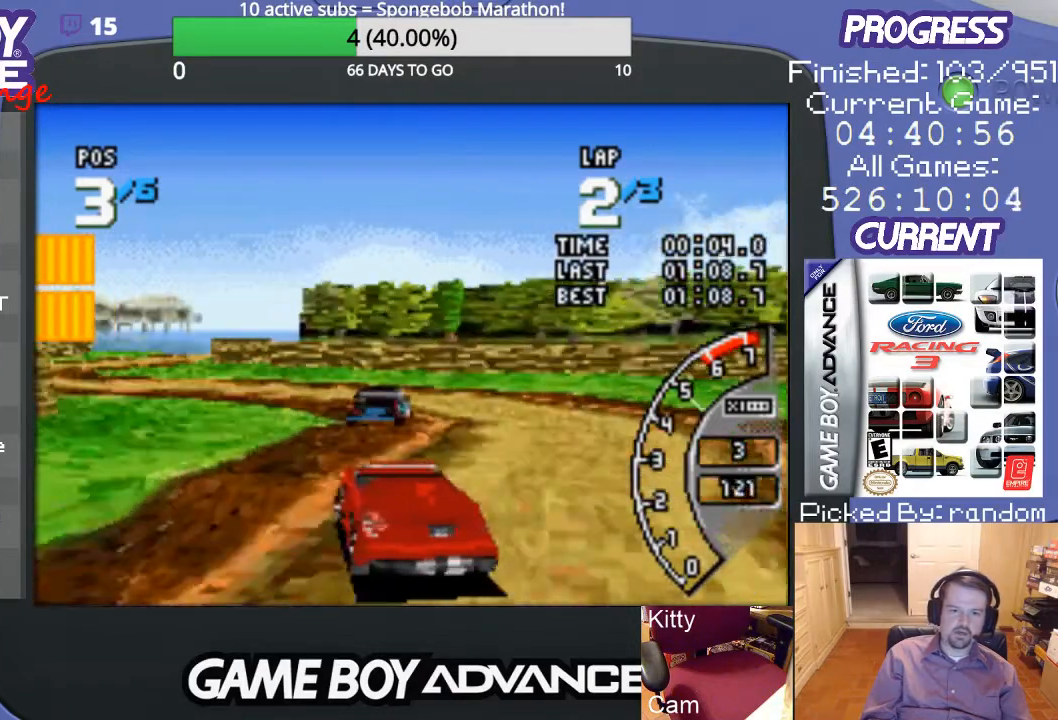
{"buttons": ["A", "DPAD_LEFT"], "events": [[67, "A", "up"], [167, "A", "down"], [267, "DPAD_LEFT", "up"], [467, "DPAD_LEFT", "down"]]}
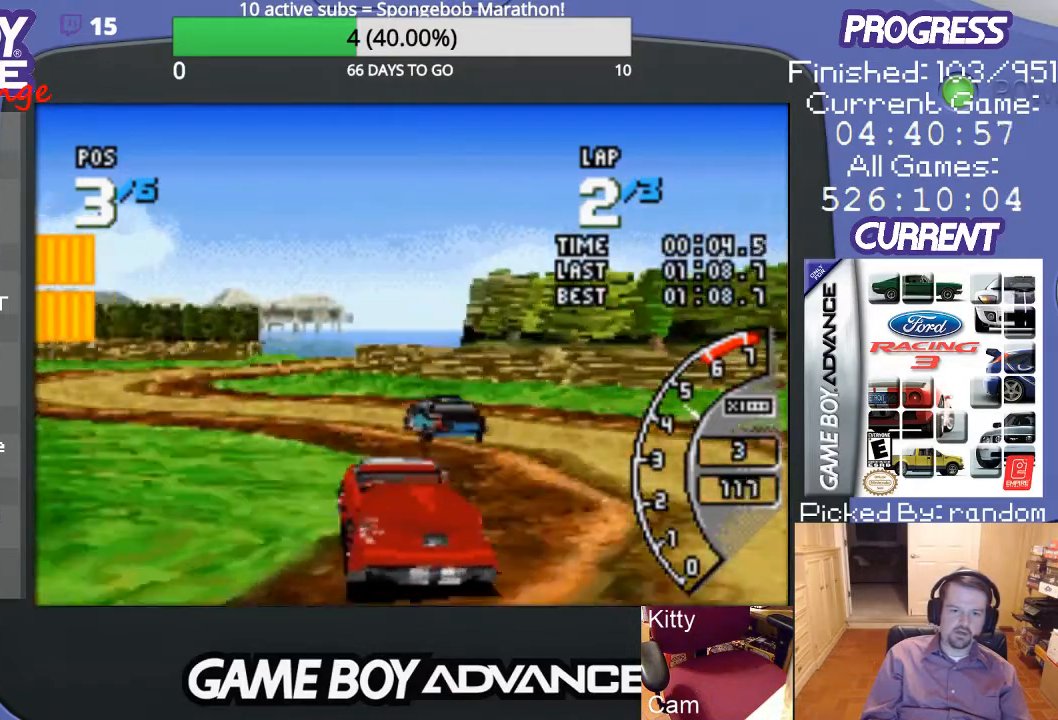
{"buttons": ["DPAD_LEFT"], "events": [[100, "A", "up"]]}
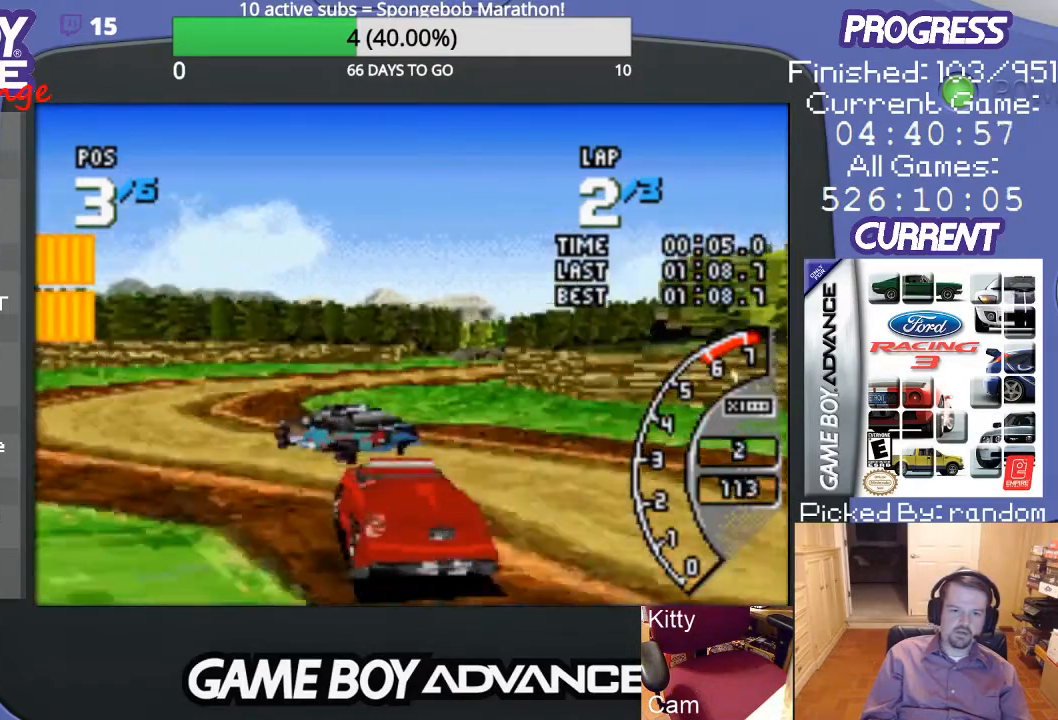
{"buttons": ["DPAD_RIGHT"], "events": [[33, "A", "down"], [33, "DPAD_LEFT", "up"], [167, "A", "up"], [267, "A", "down"], [400, "A", "up"], [400, "DPAD_RIGHT", "down"]]}
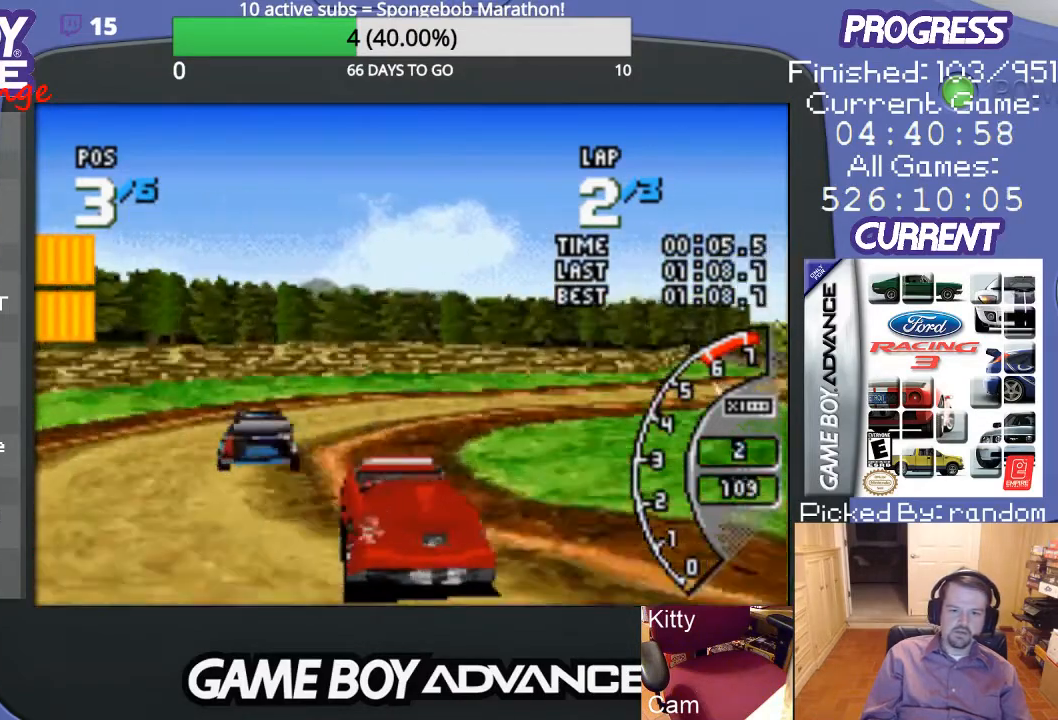
{"buttons": ["DPAD_UP", "DPAD_RIGHT"], "events": [[100, "DPAD_UP", "down"]]}
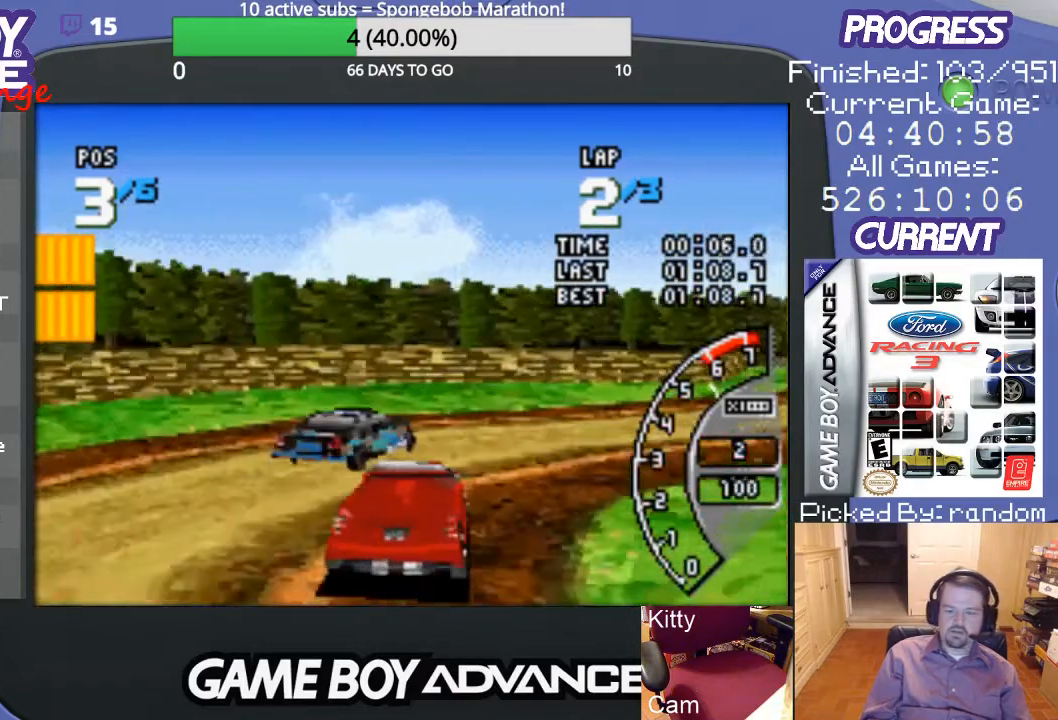
{"buttons": ["DPAD_UP", "DPAD_RIGHT"], "events": []}
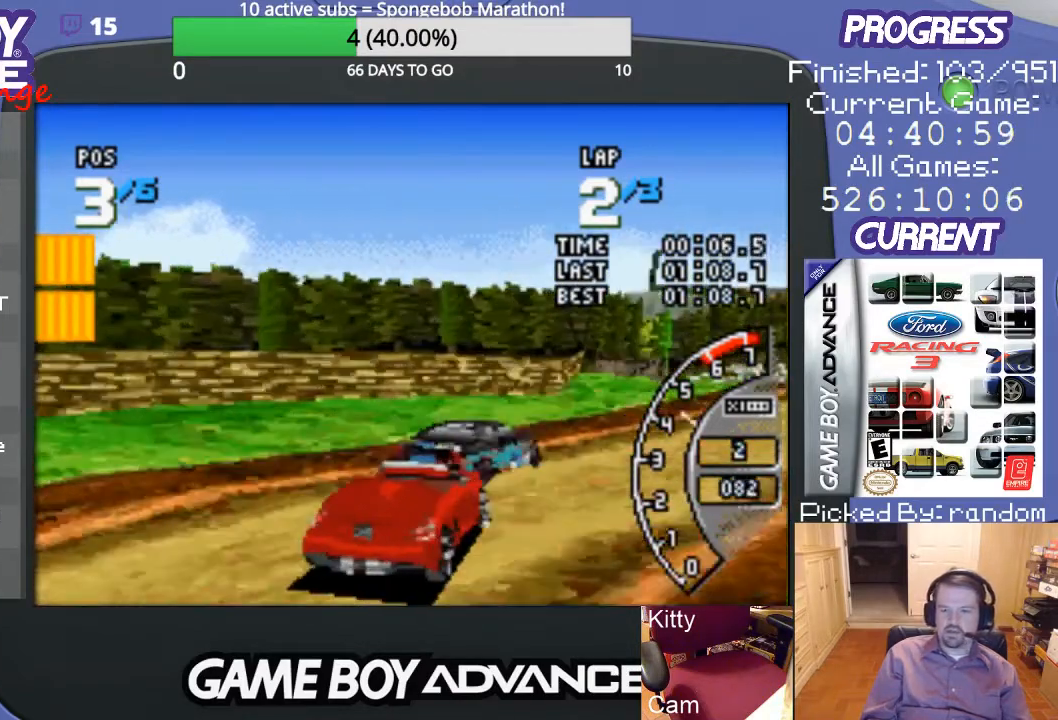
{"buttons": ["A"], "events": [[167, "A", "down"], [233, "DPAD_UP", "up"], [300, "DPAD_RIGHT", "up"]]}
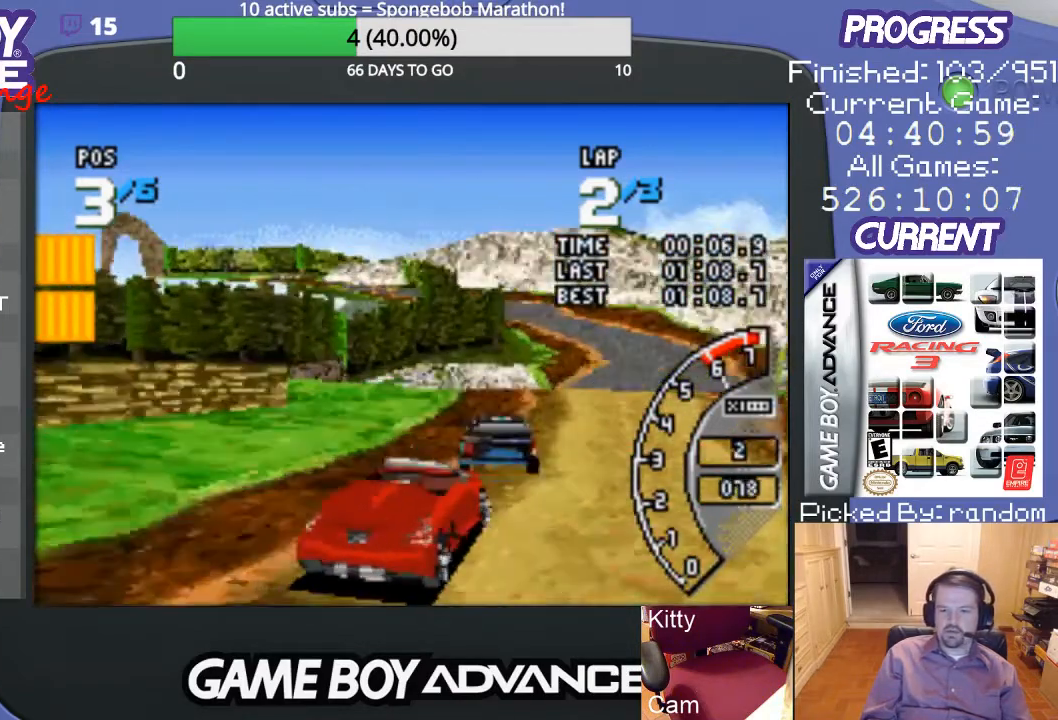
{"buttons": ["A"], "events": []}
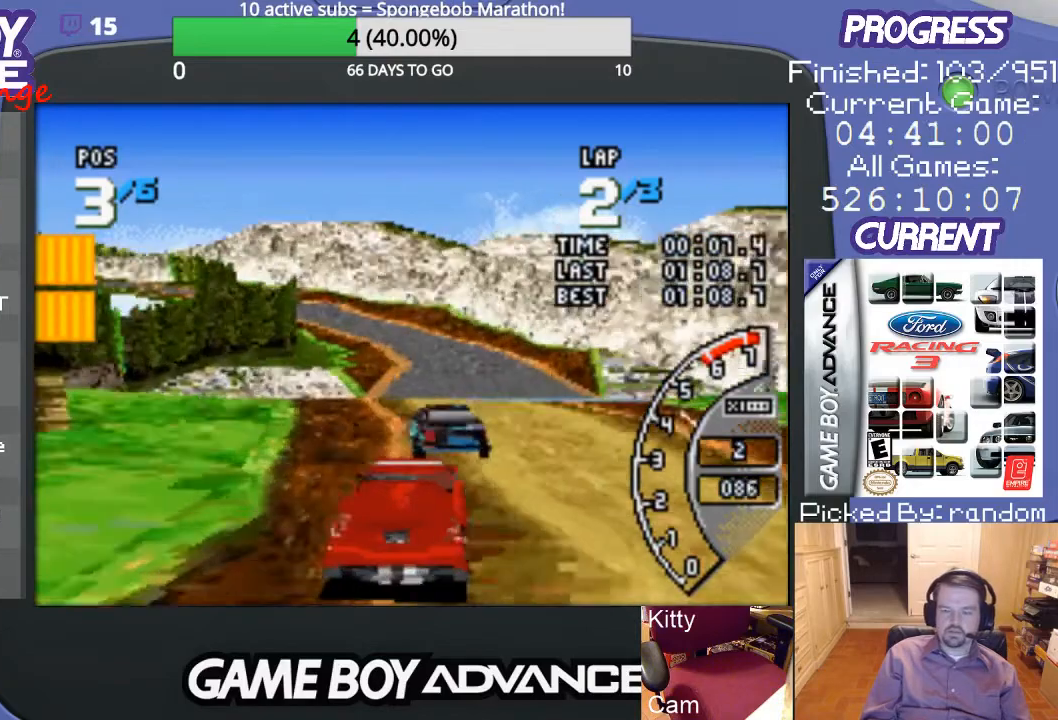
{"buttons": ["A"], "events": []}
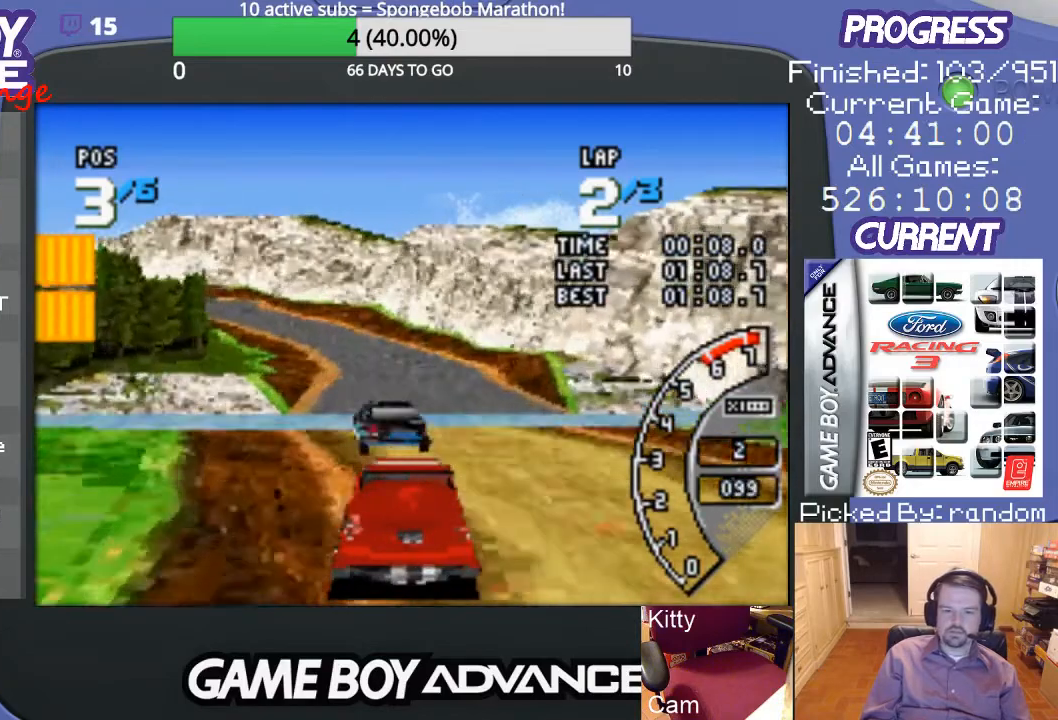
{"buttons": ["A"], "events": []}
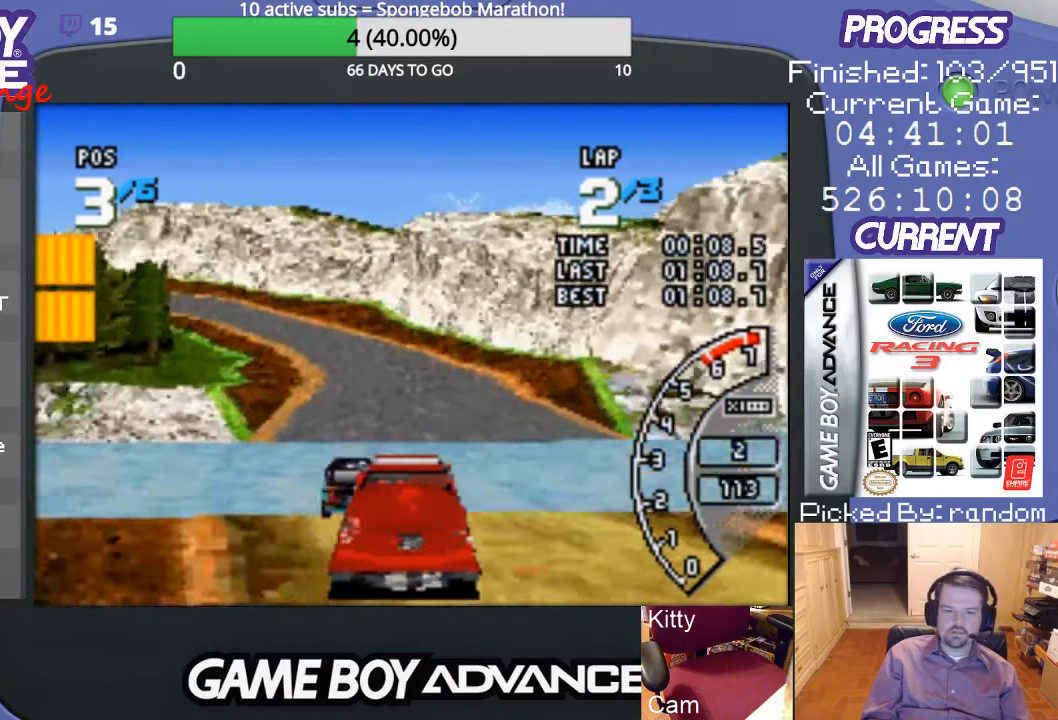
{"buttons": ["A"], "events": []}
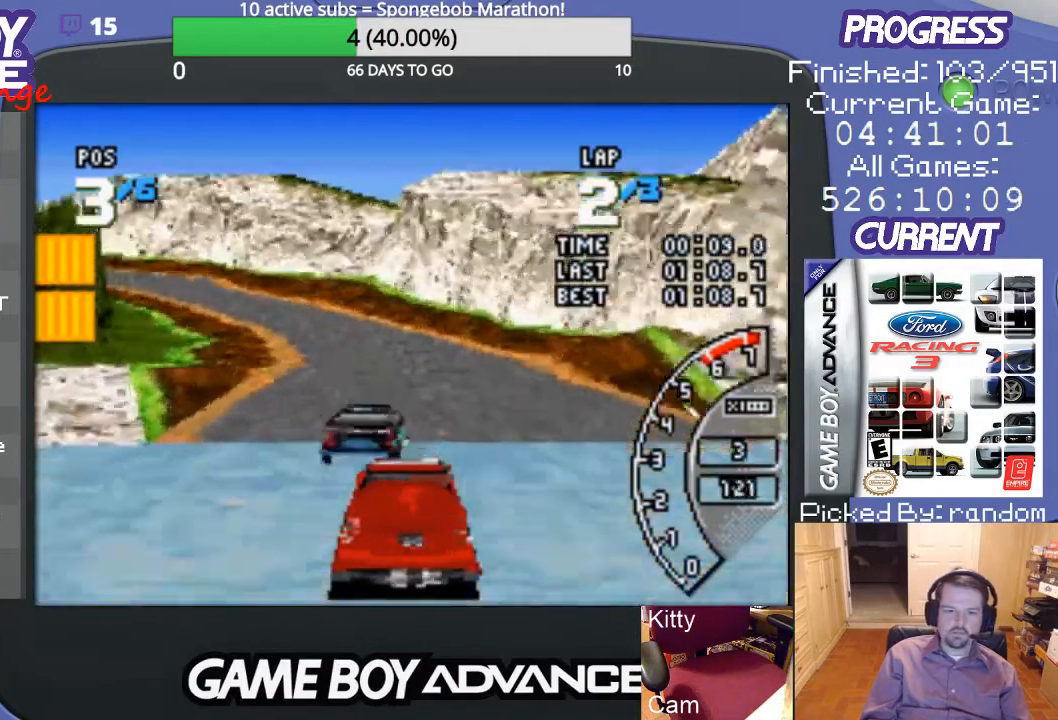
{"buttons": ["DPAD_LEFT"], "events": [[67, "DPAD_LEFT", "down"], [233, "DPAD_LEFT", "up"], [400, "DPAD_LEFT", "down"], [467, "A", "up"]]}
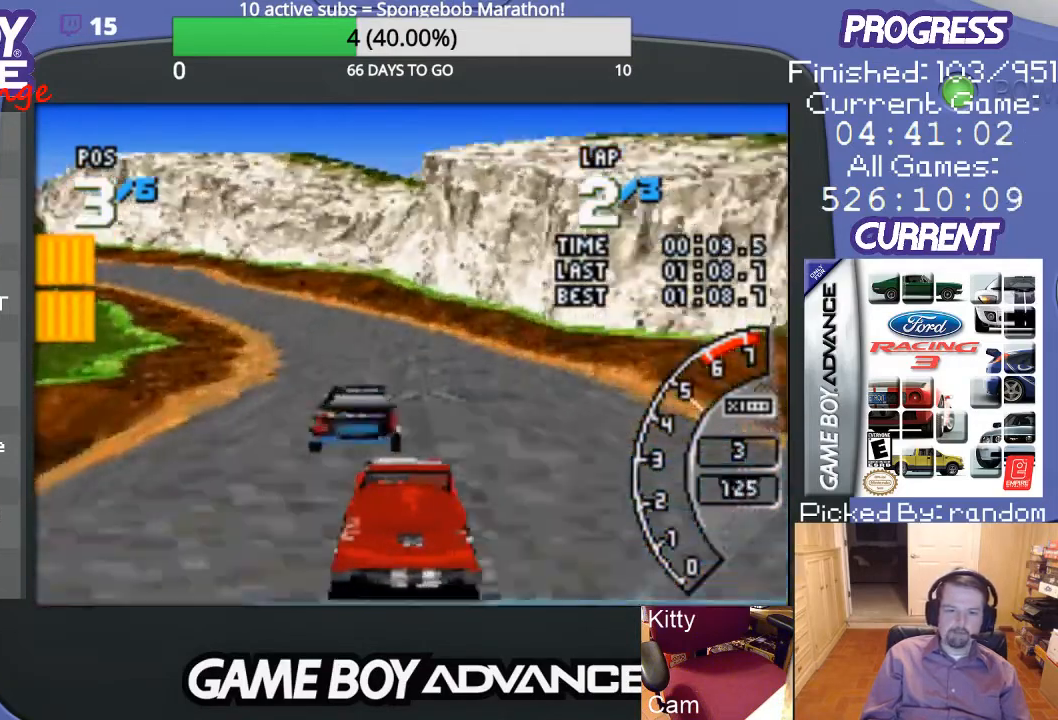
{"buttons": ["A", "DPAD_LEFT"], "events": [[100, "A", "down"], [200, "A", "up"], [300, "A", "down"], [300, "DPAD_LEFT", "up"], [367, "DPAD_LEFT", "down"], [433, "A", "up"], [500, "A", "down"]]}